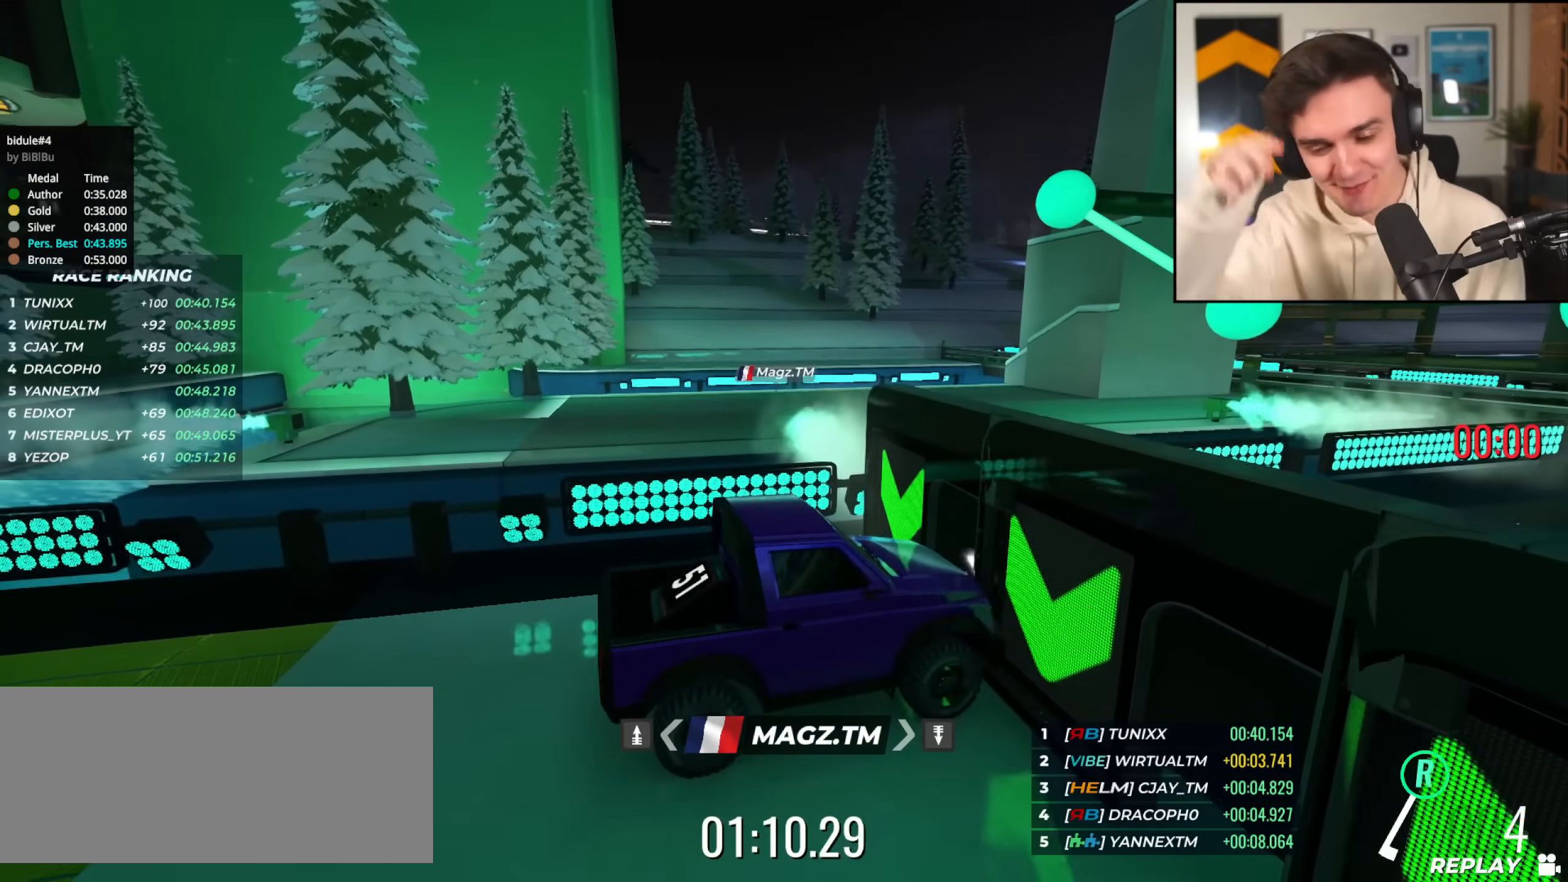
Gameplay with keyboard; each line is a JSON object with the keys held at the frame after it. "events" lists presses ("down") and releases ("up") of "brake", "down", "left", "right" and "up" between this image and that frame as [ms after this image, input, new state], when the widget could be followed in between. No other keys are recorded. Mouse input is not recorded. Key names are as the overlay labels them; some are game actions (e.g. jump) rather than physical keys.
{"keys": ["up"], "events": [[200, "up", "down"]]}
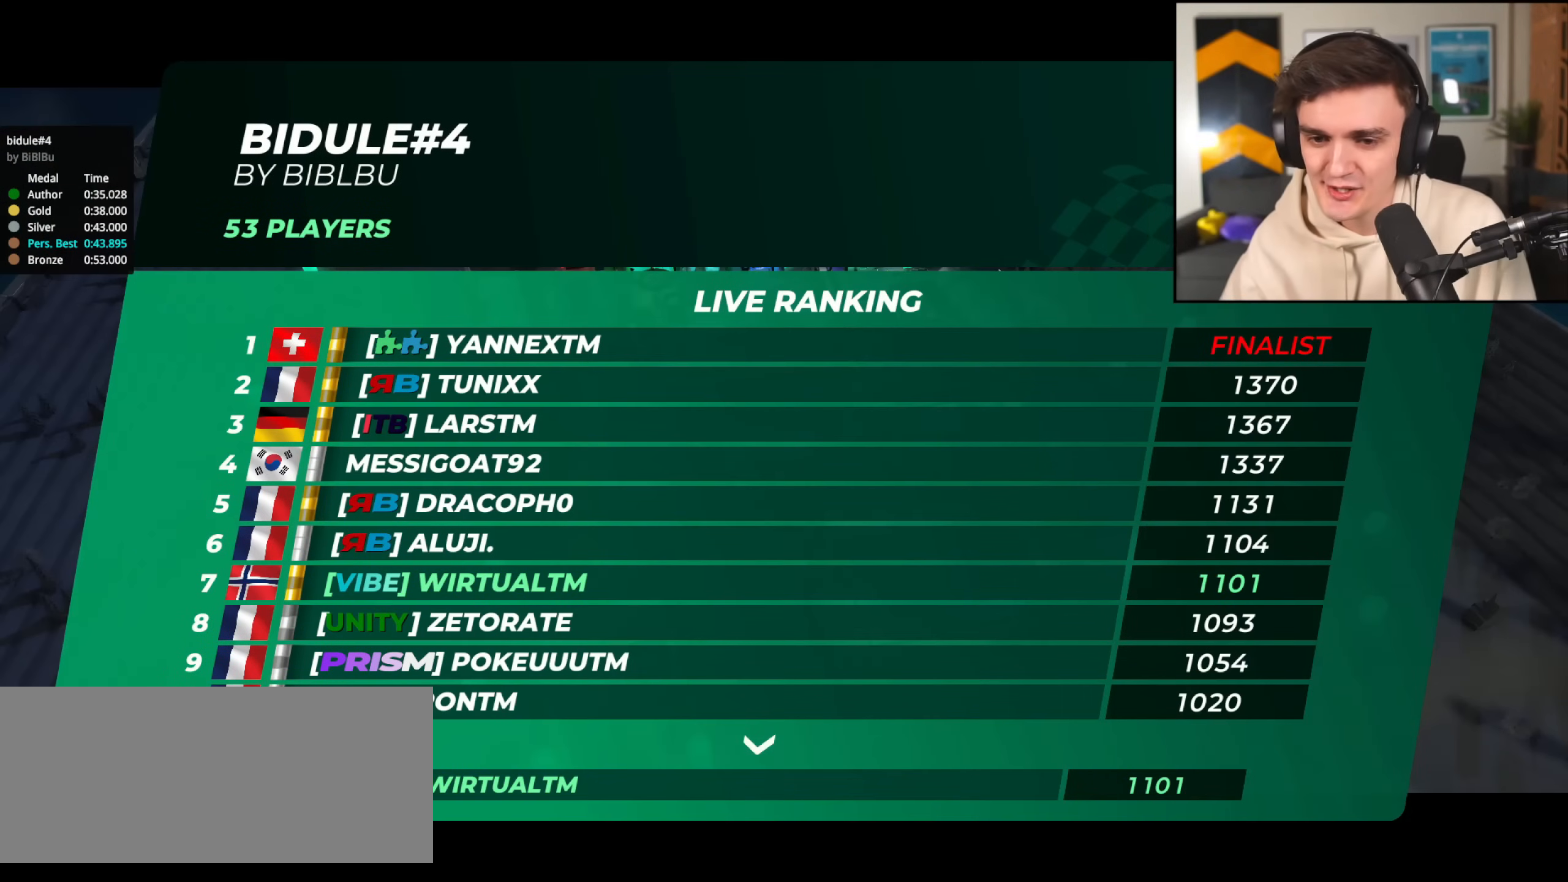
{"keys": ["up"], "events": []}
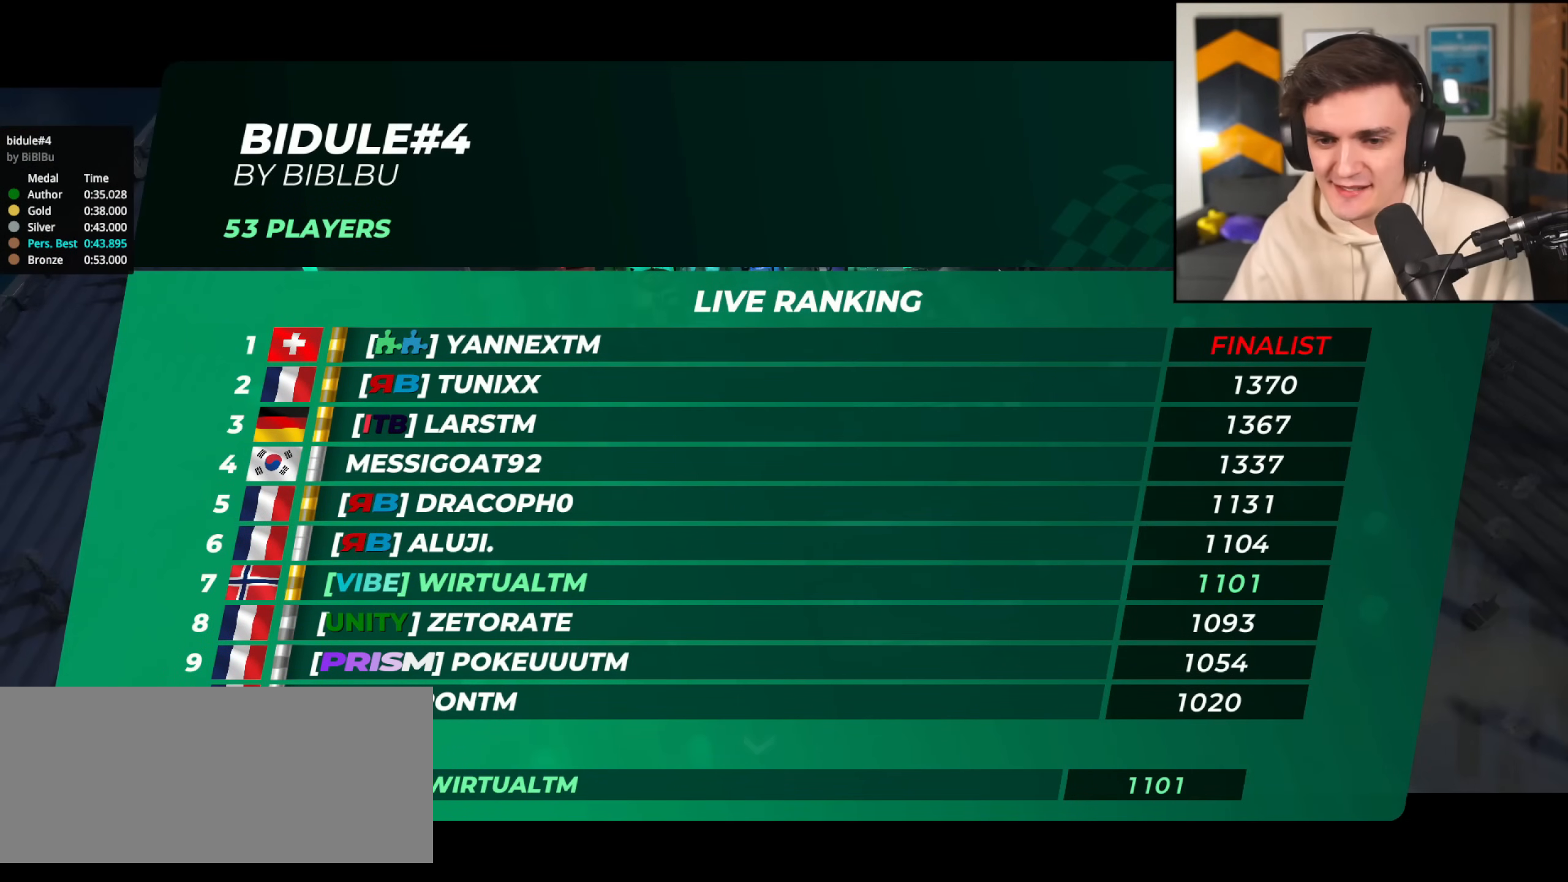
{"keys": ["up"], "events": []}
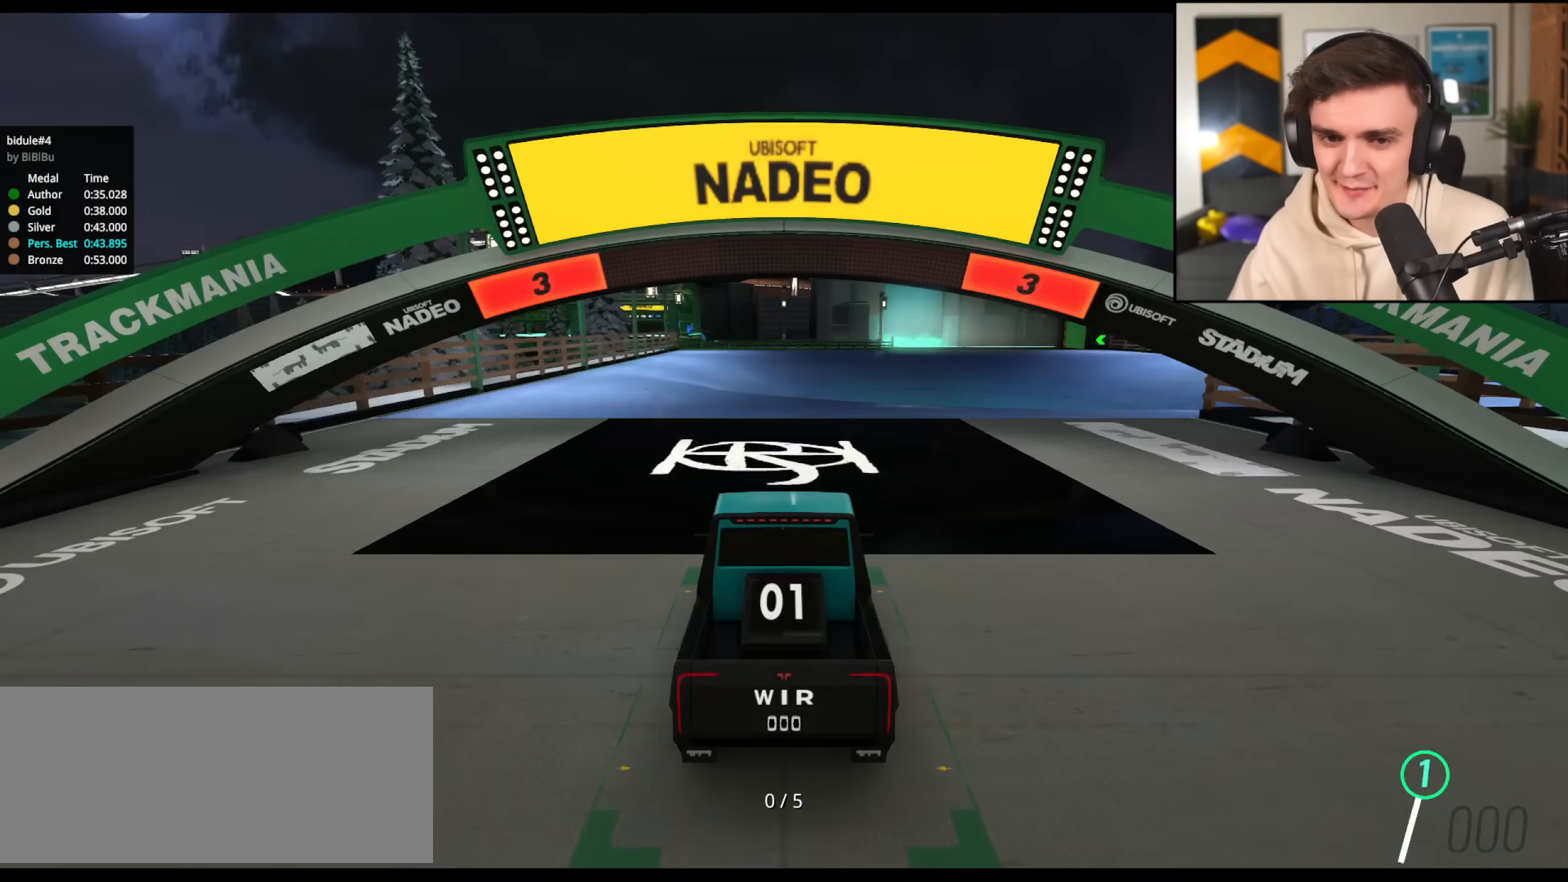
{"keys": ["up"], "events": []}
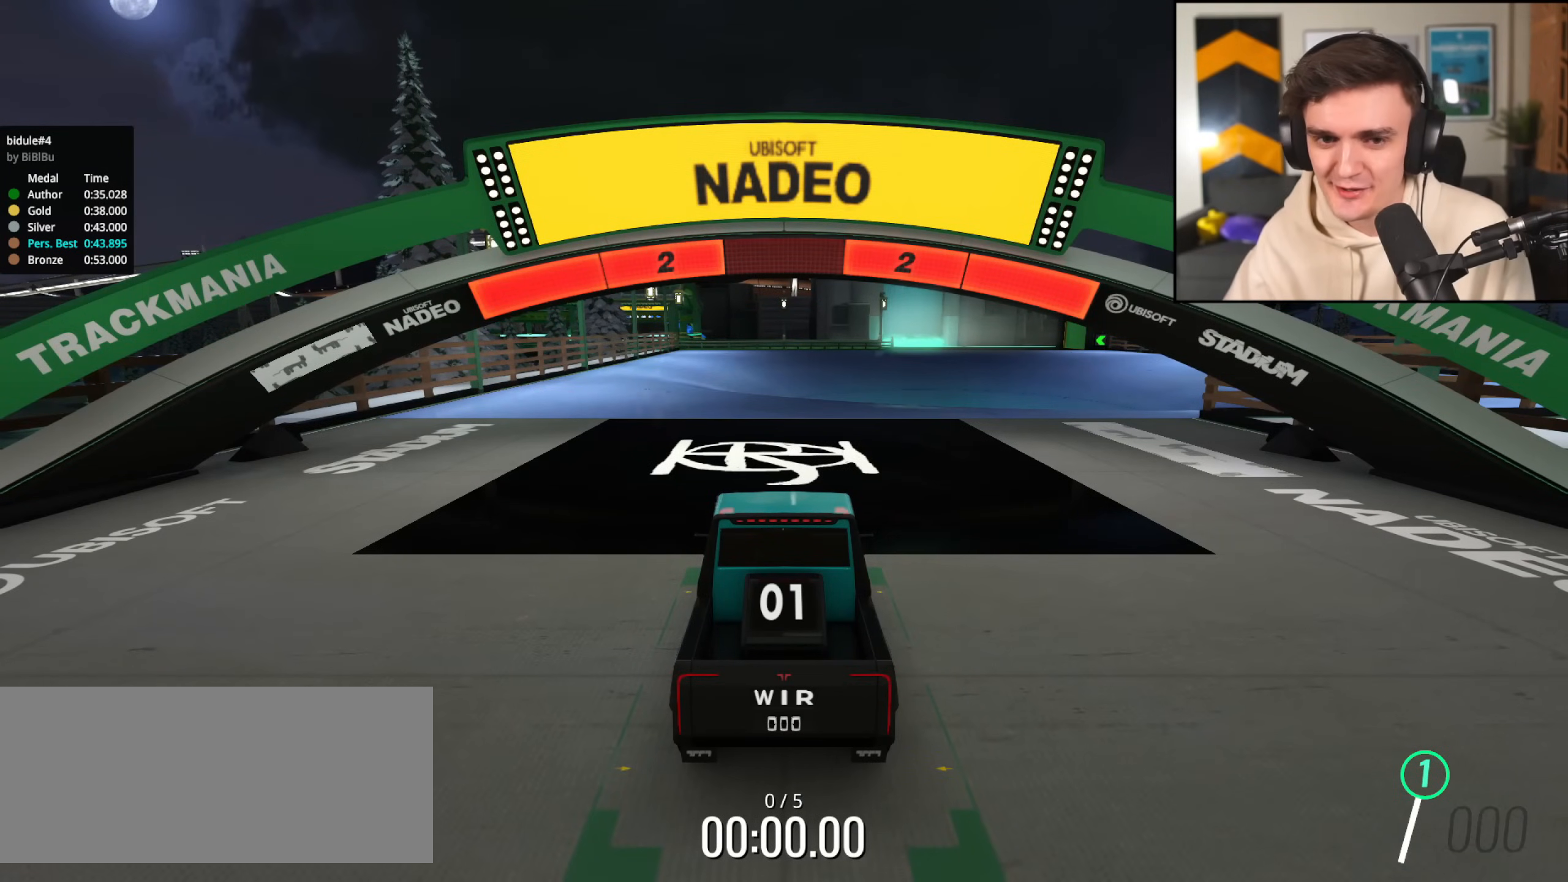
{"keys": ["up"], "events": []}
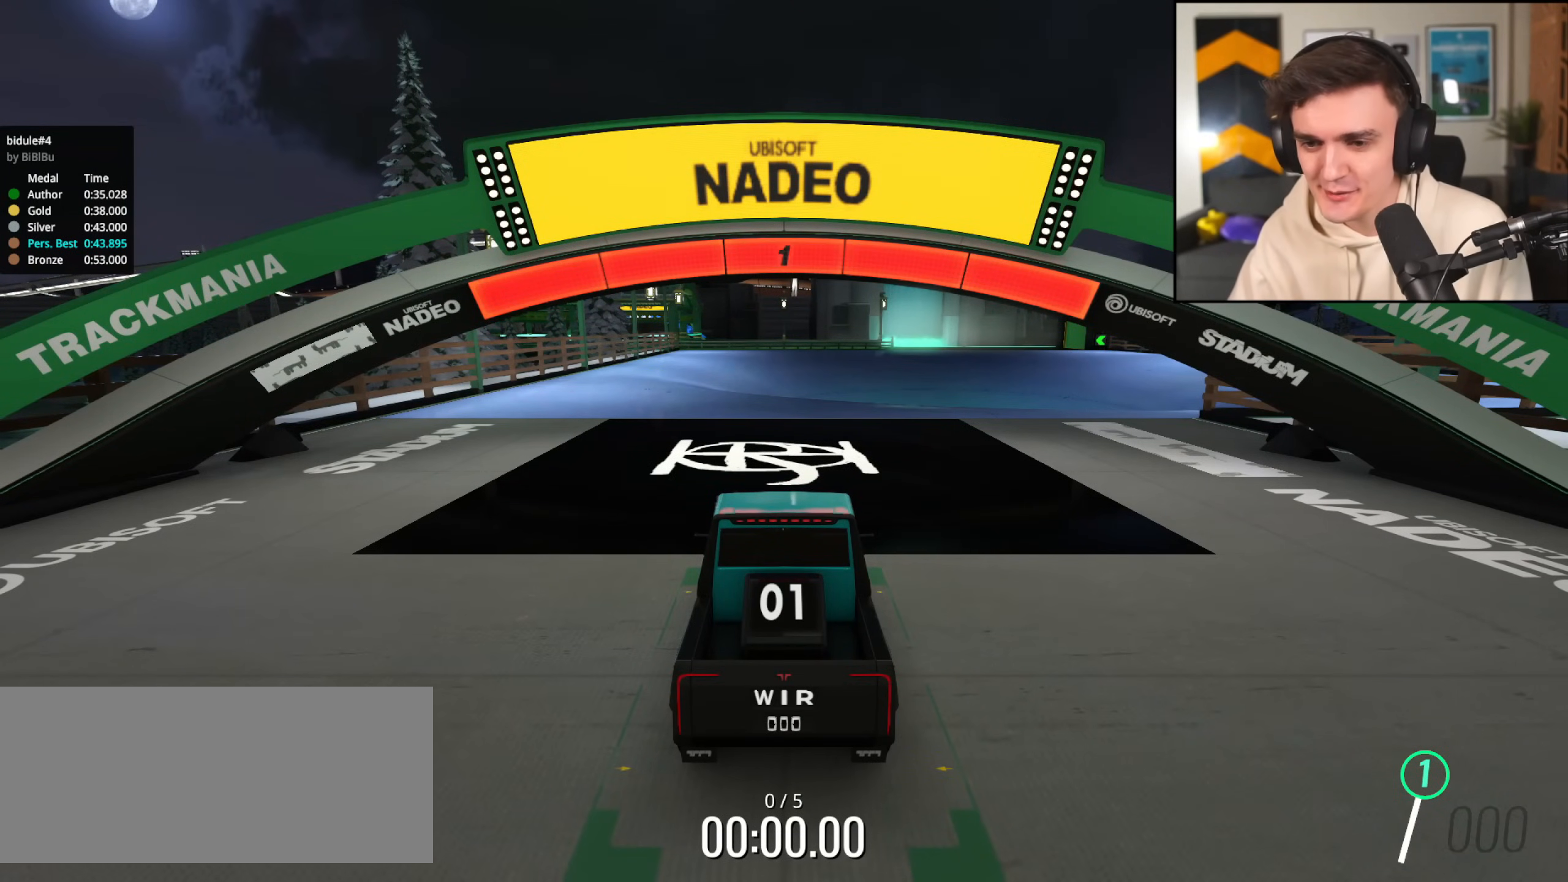
{"keys": ["up"], "events": []}
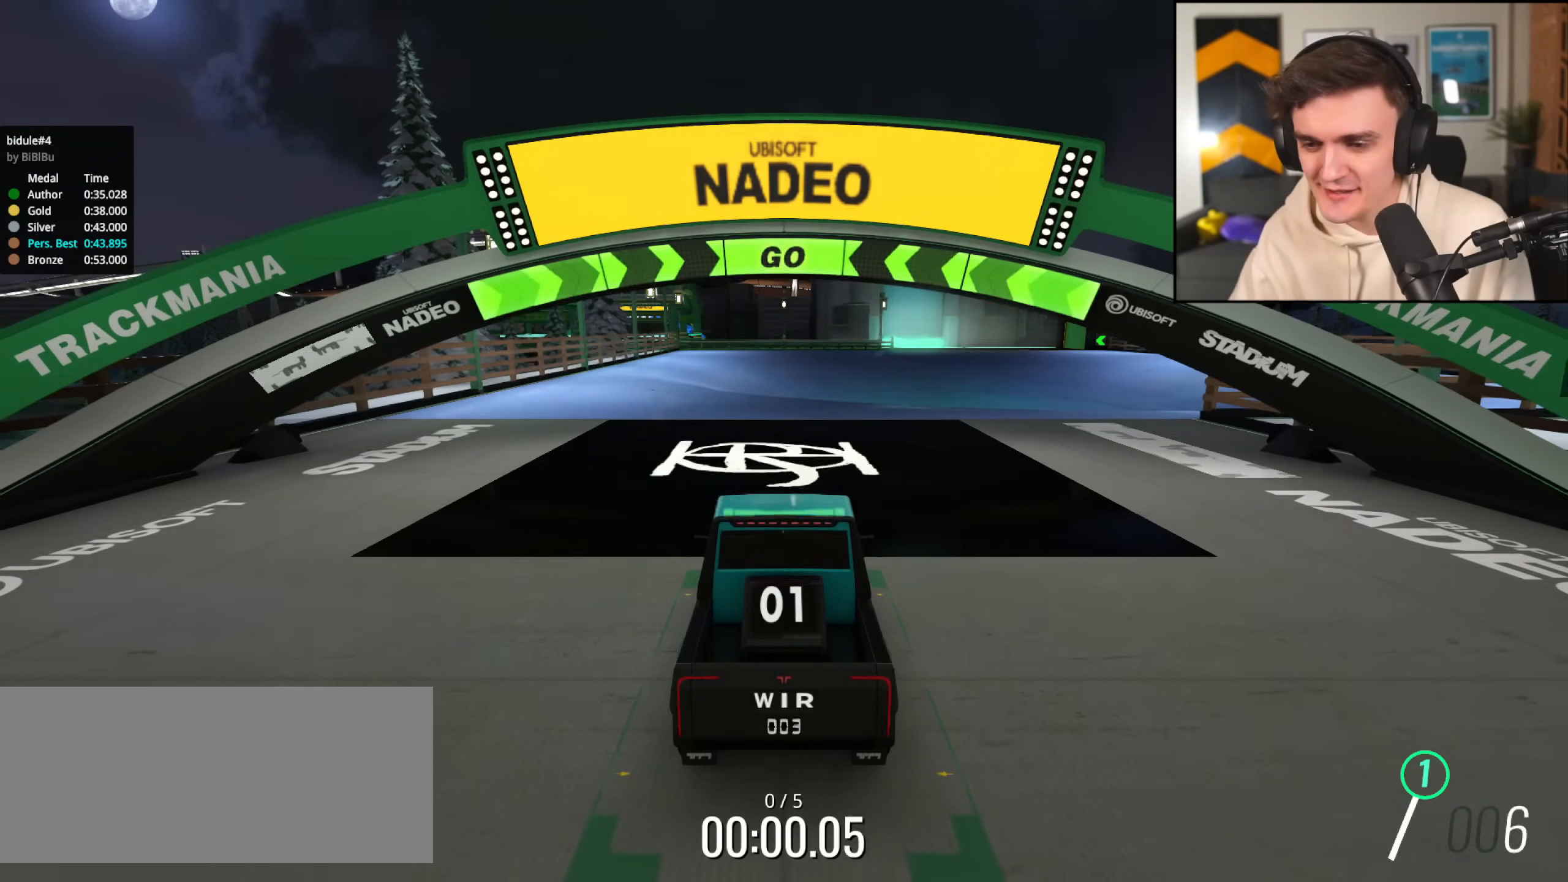
{"keys": ["up"], "events": []}
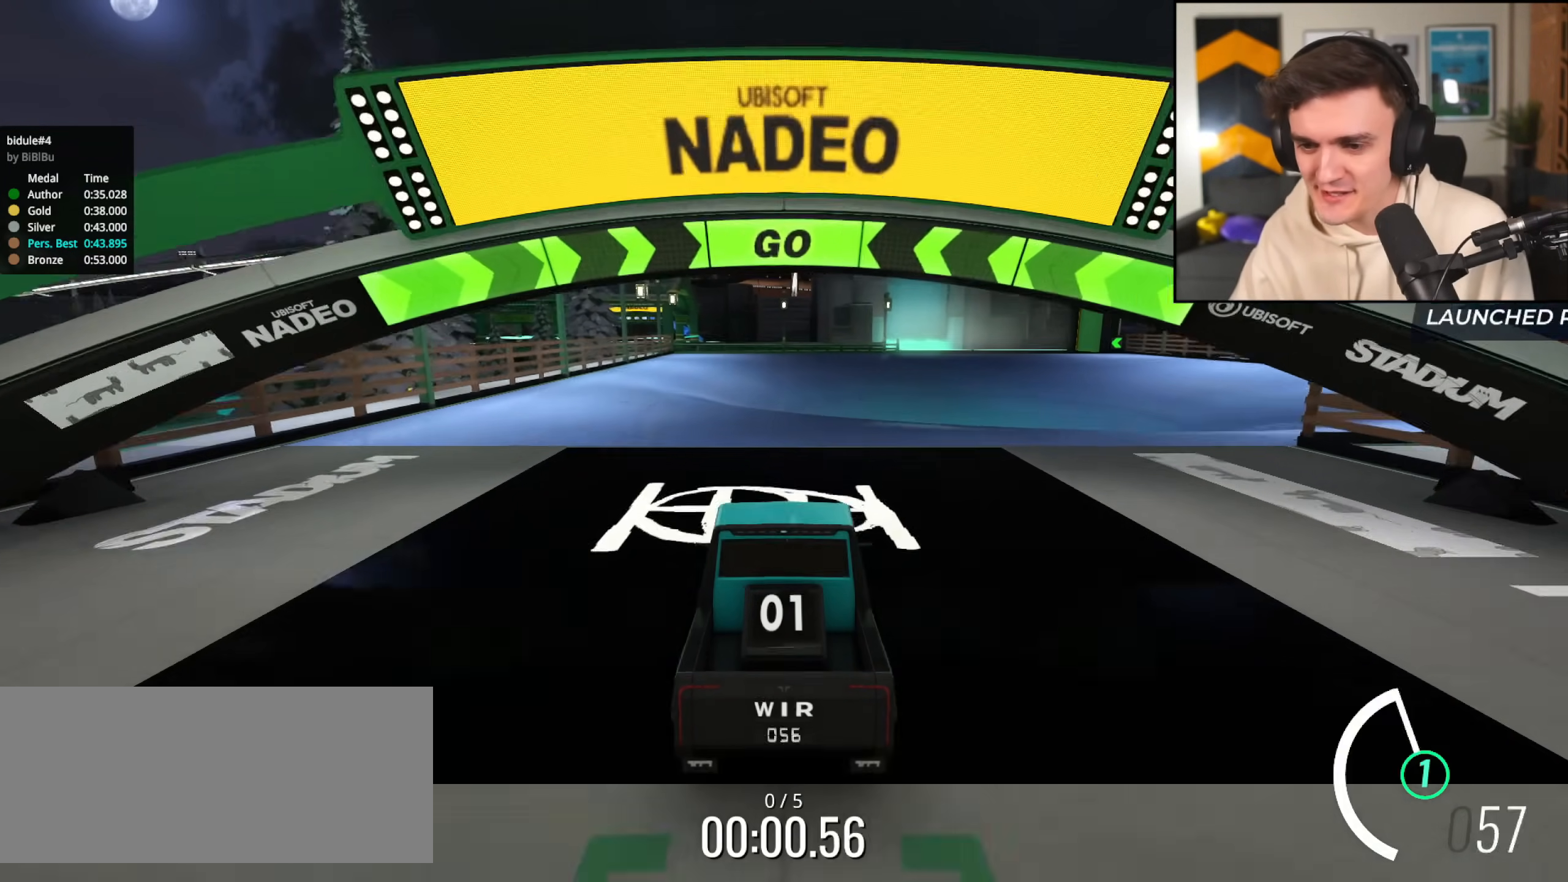
{"keys": ["right", "up"], "events": [[434, "right", "down"]]}
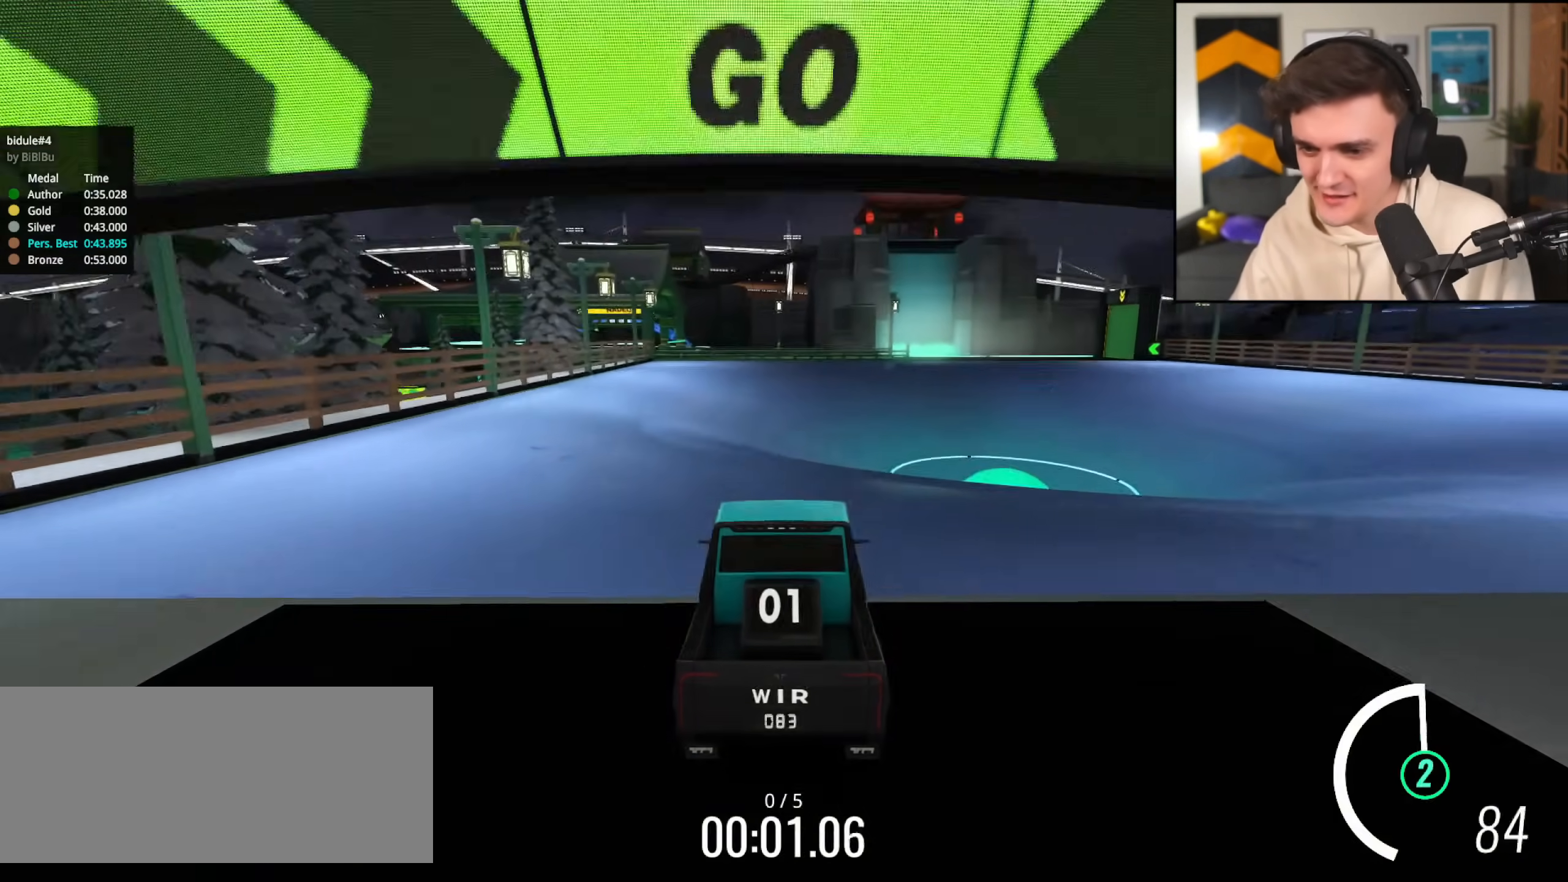
{"keys": ["up"], "events": [[33, "right", "up"]]}
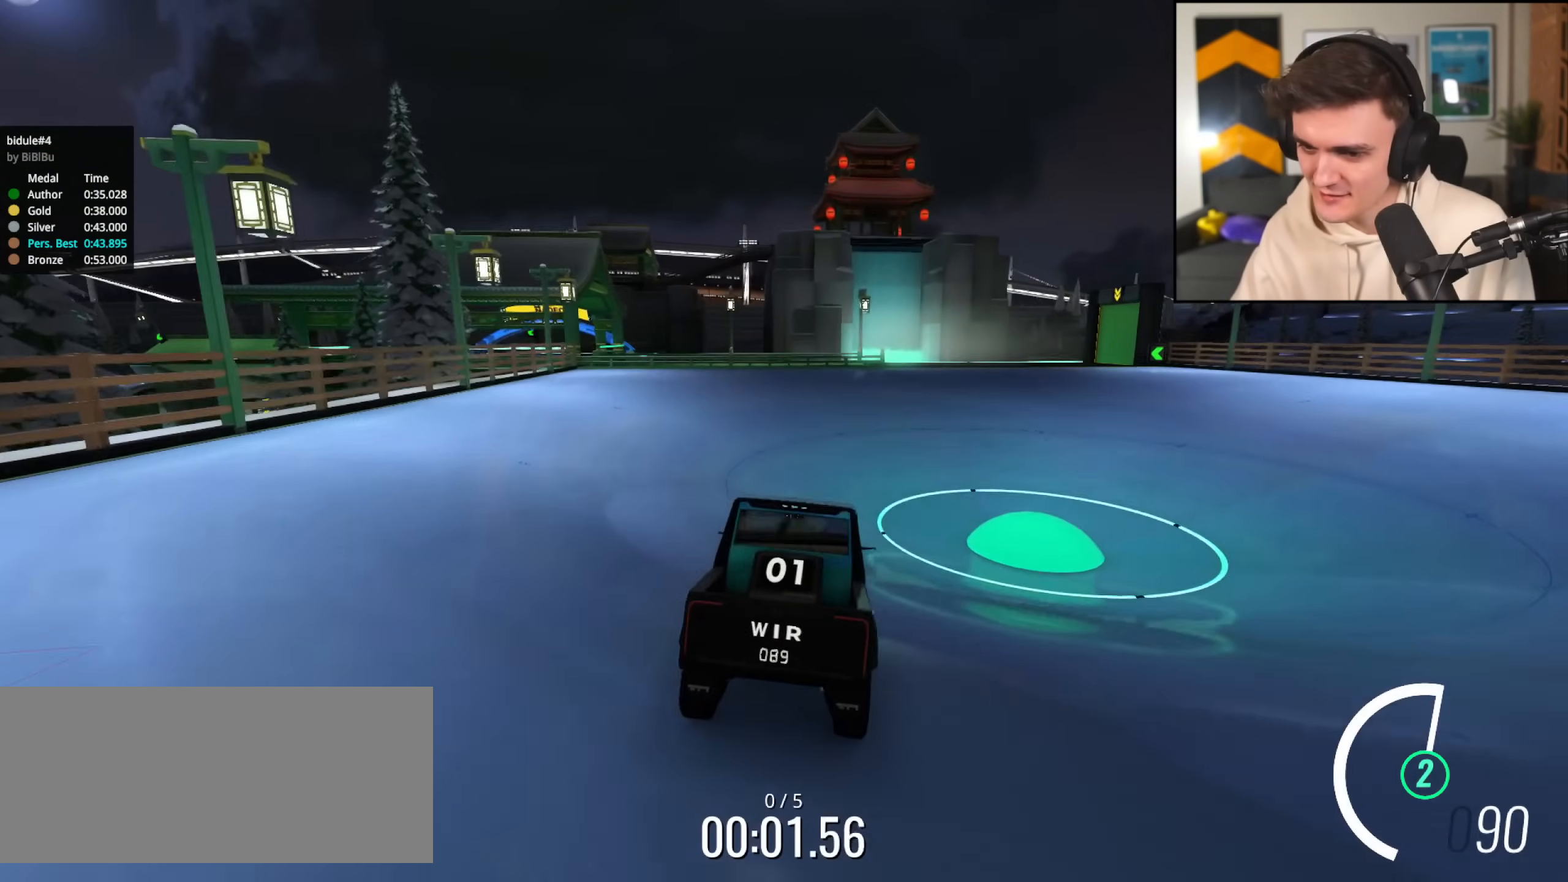
{"keys": ["up"], "events": [[184, "right", "down"], [234, "right", "up"]]}
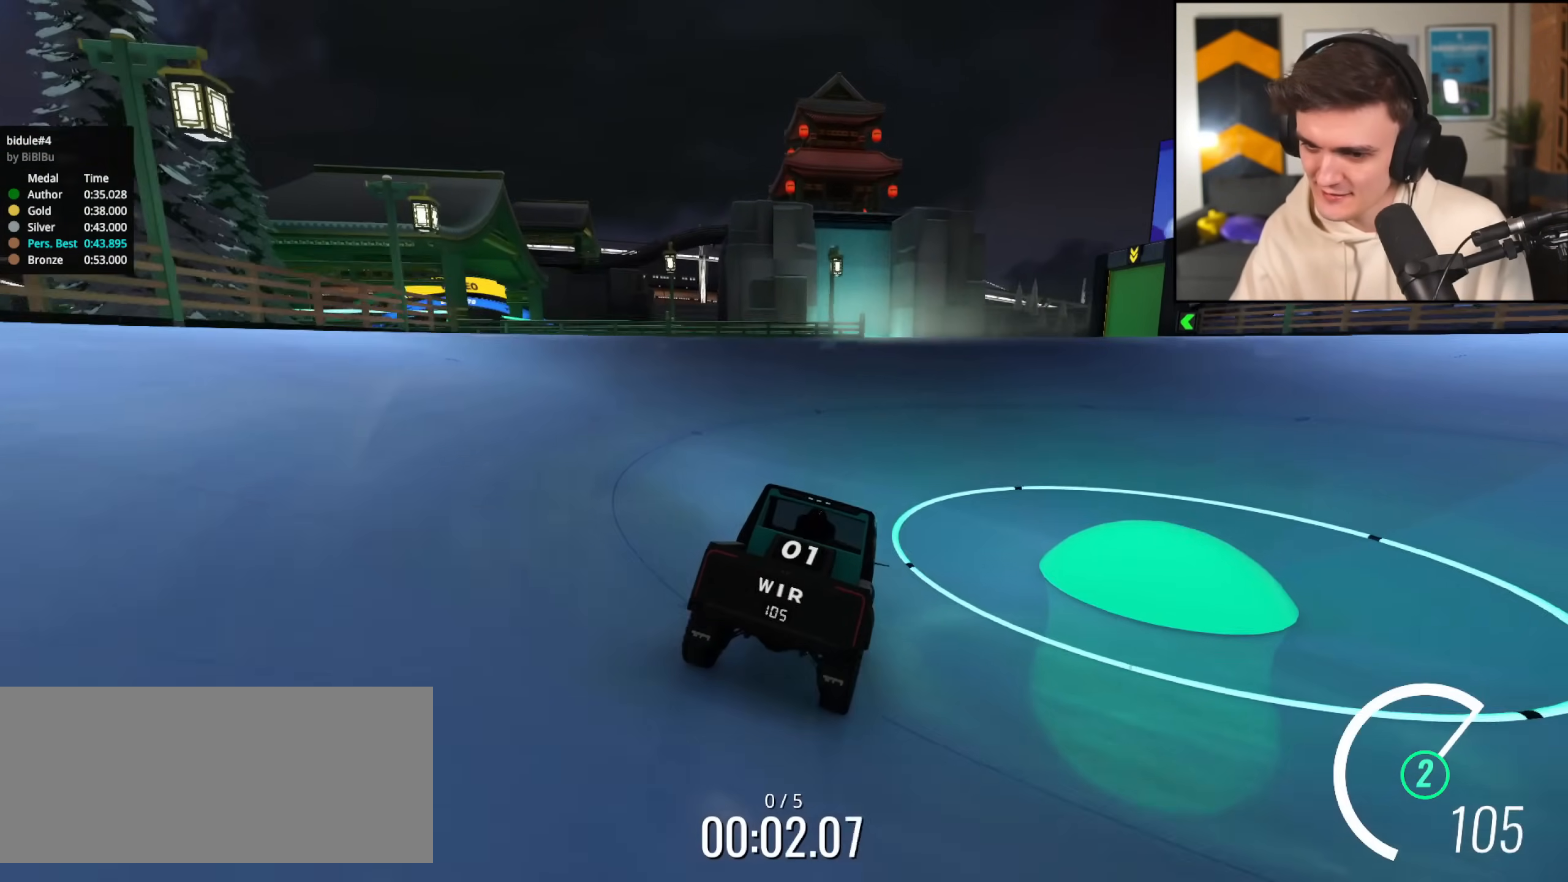
{"keys": ["up"], "events": [[117, "left", "down"], [167, "left", "up"], [300, "left", "down"], [467, "left", "up"]]}
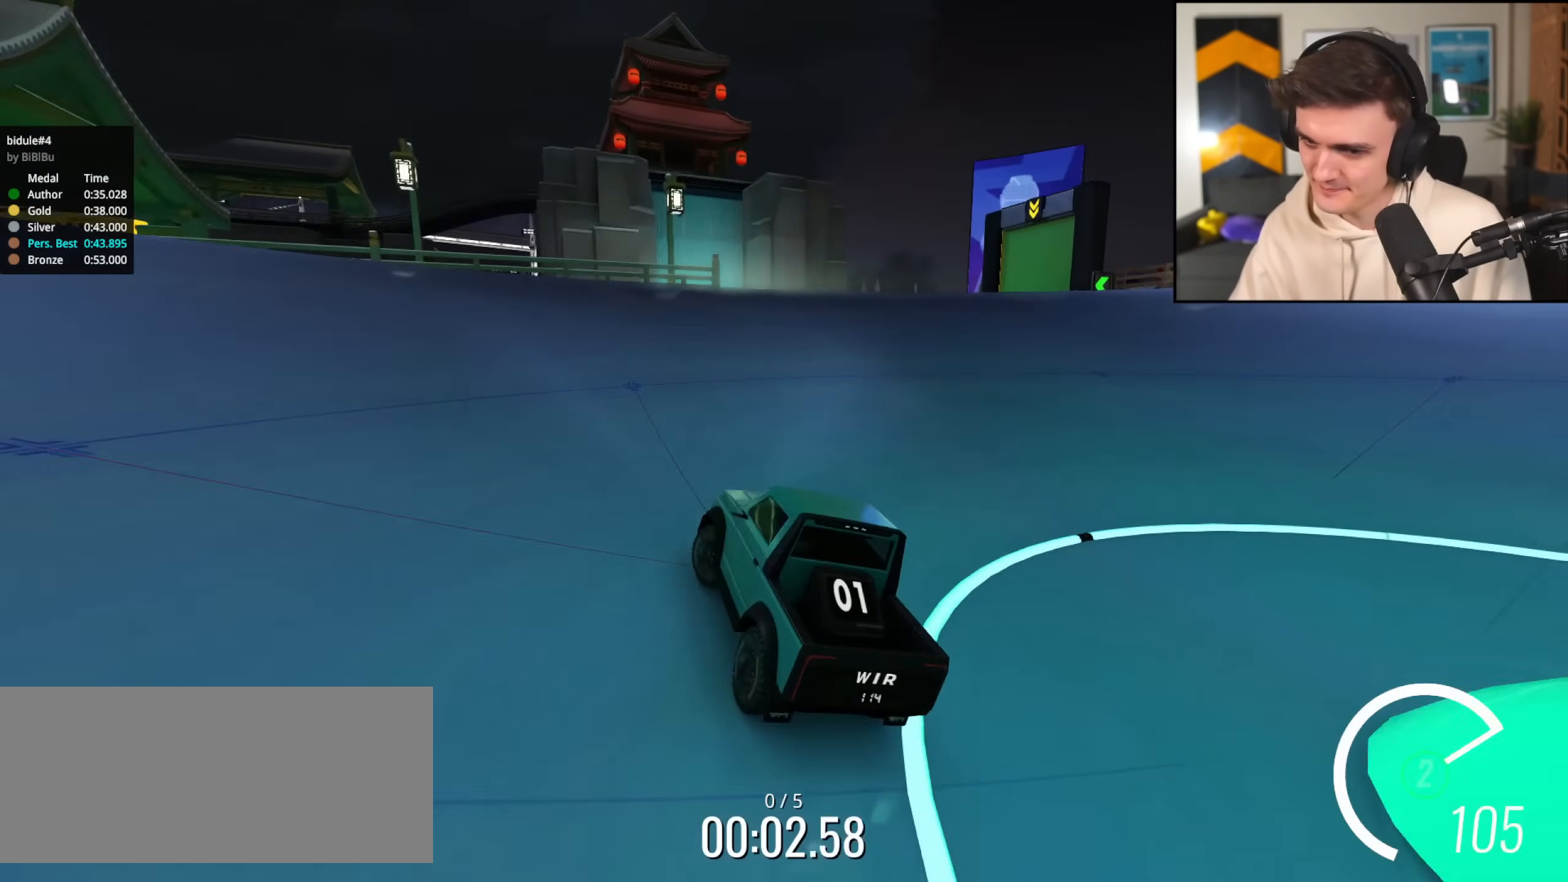
{"keys": ["left", "up"], "events": [[17, "left", "down"], [251, "left", "up"], [351, "left", "down"]]}
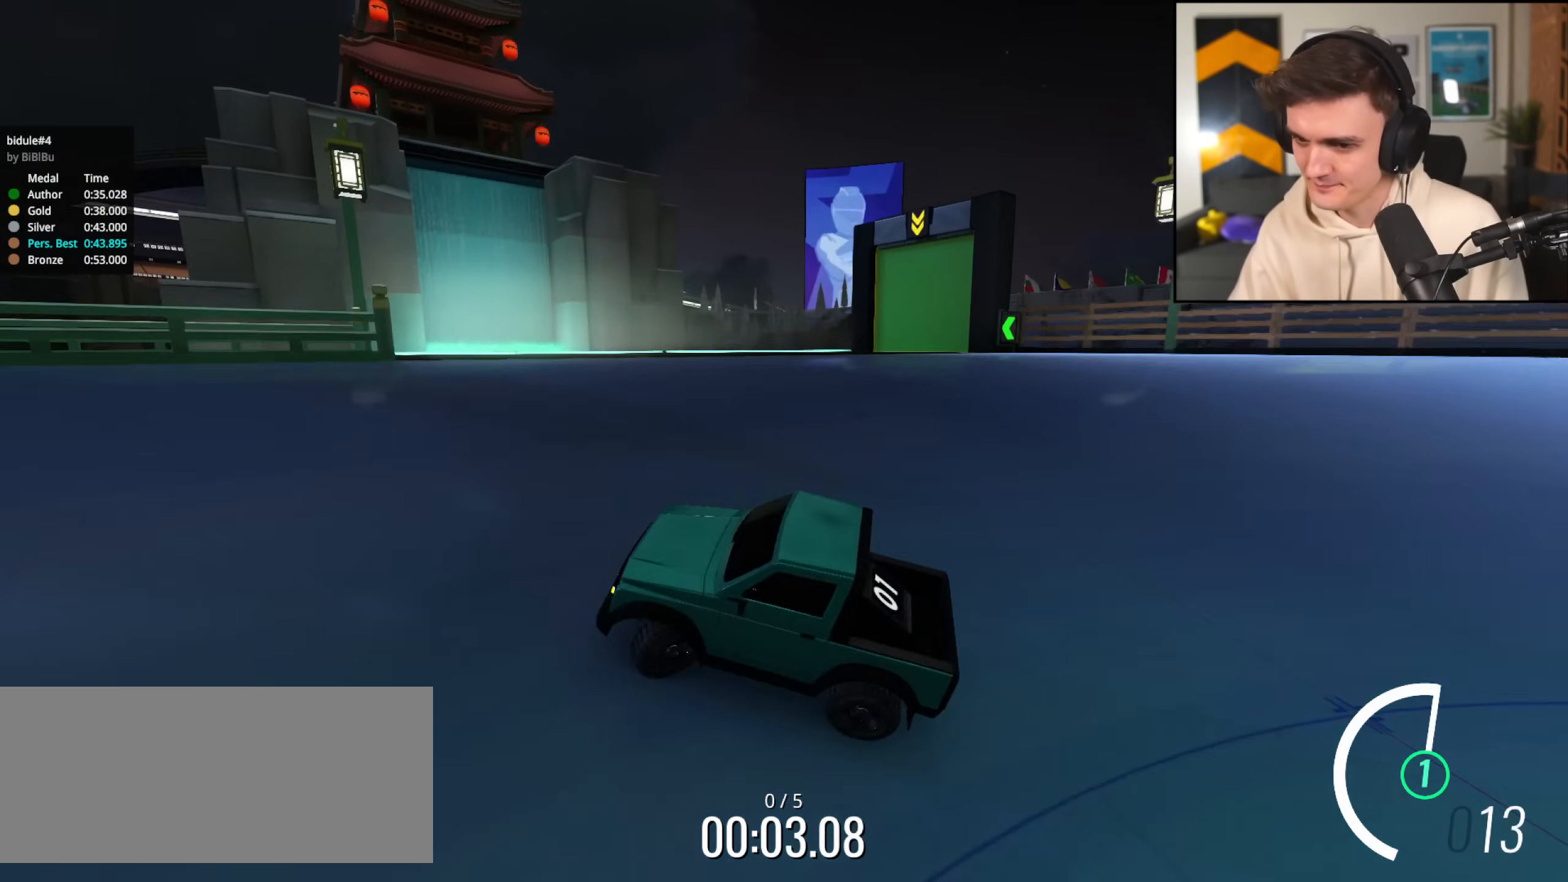
{"keys": ["left", "up"], "events": [[167, "left", "up"], [367, "left", "down"], [417, "left", "up"], [417, "up", "up"], [500, "left", "down"], [500, "up", "down"]]}
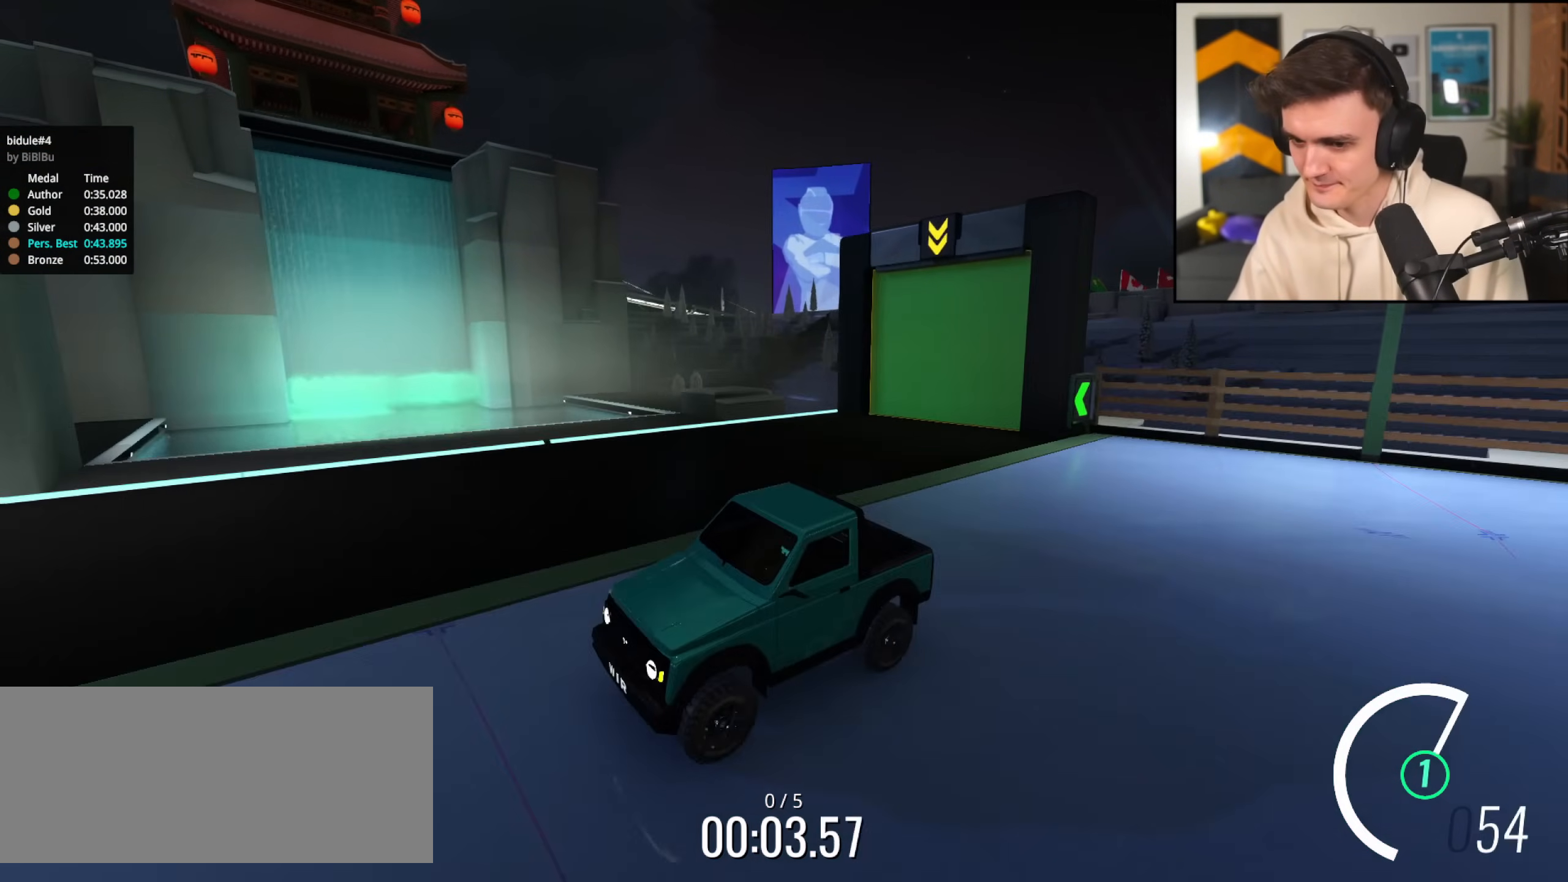
{"keys": ["brake", "left"], "events": [[50, "up", "up"], [100, "left", "up"], [134, "brake", "down"], [284, "brake", "up"], [367, "brake", "down"], [417, "left", "down"]]}
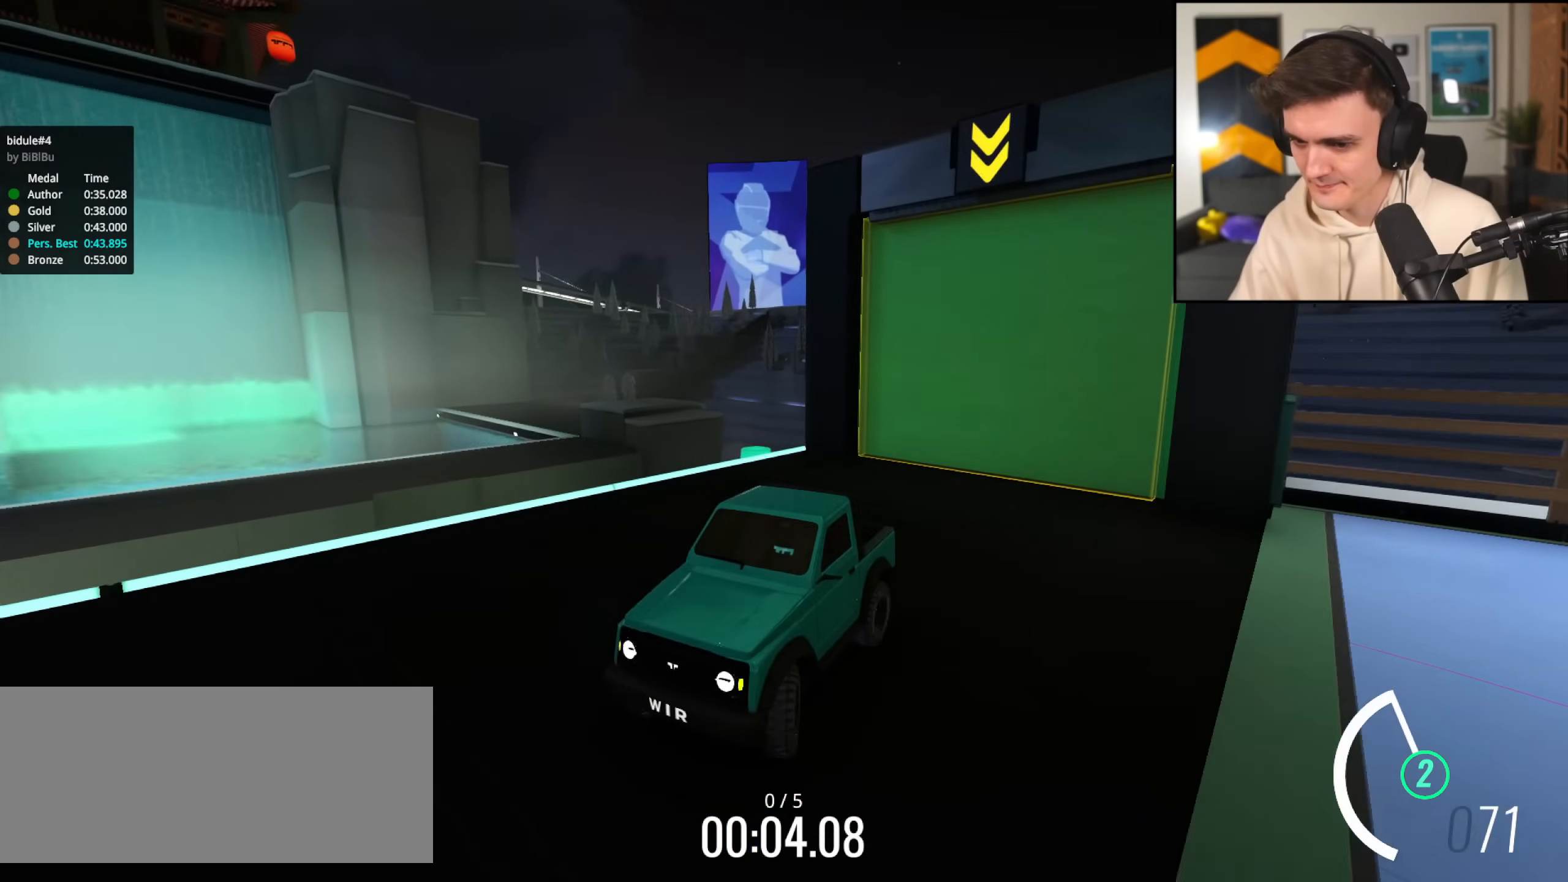
{"keys": ["right", "up"], "events": [[17, "left", "up"], [200, "left", "down"], [250, "brake", "up"], [300, "left", "up"], [434, "right", "down"], [434, "up", "down"]]}
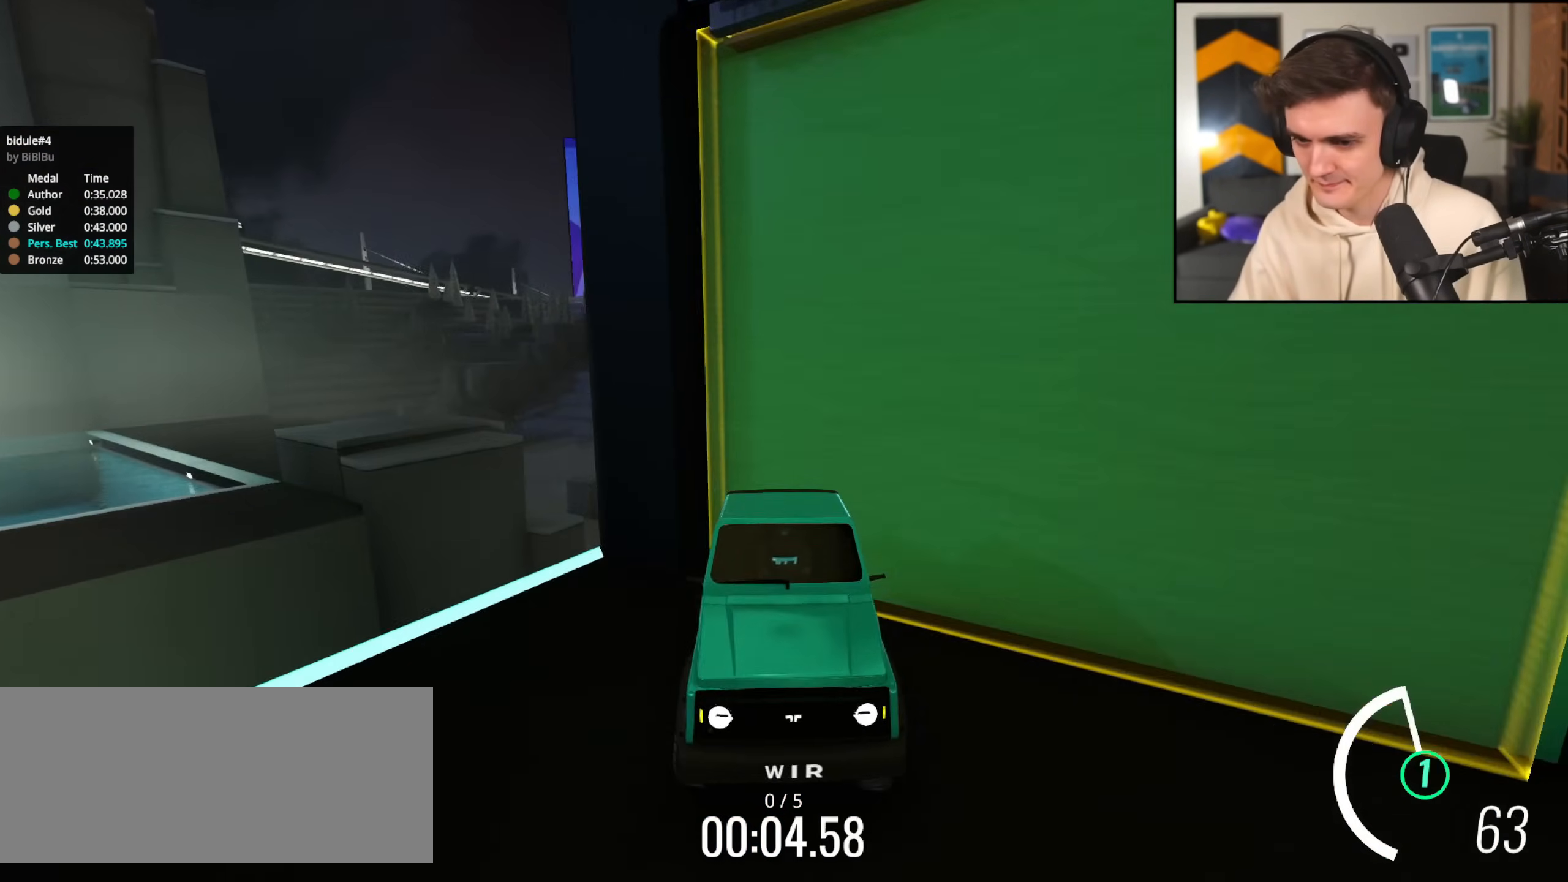
{"keys": ["left", "up"], "events": [[367, "right", "up"], [451, "left", "down"]]}
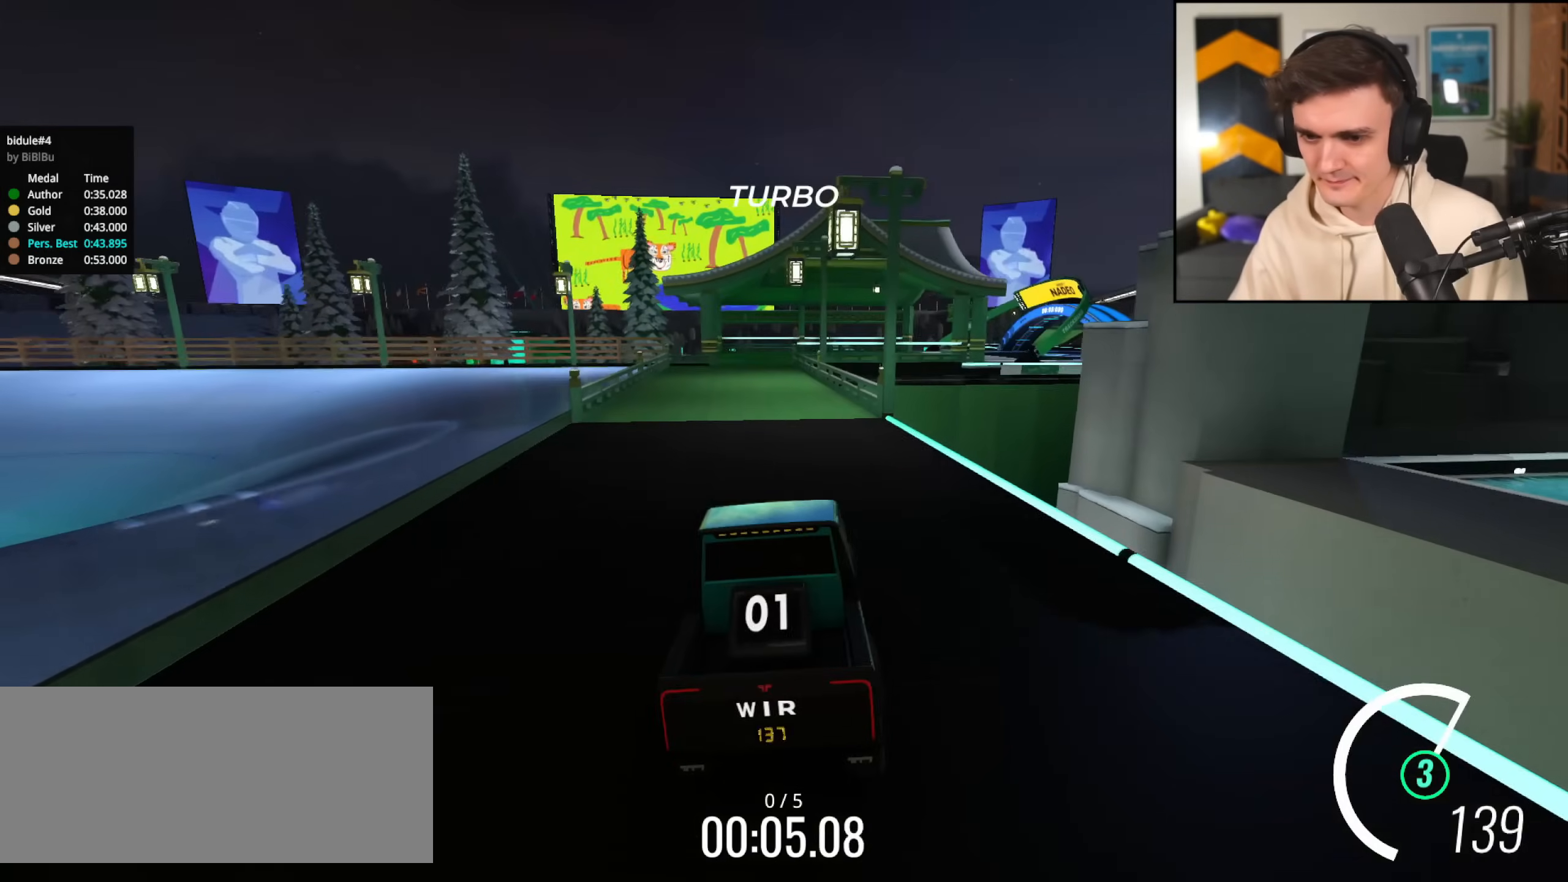
{"keys": ["right", "up"], "events": [[133, "left", "up"], [283, "right", "down"], [334, "right", "up"], [467, "right", "down"]]}
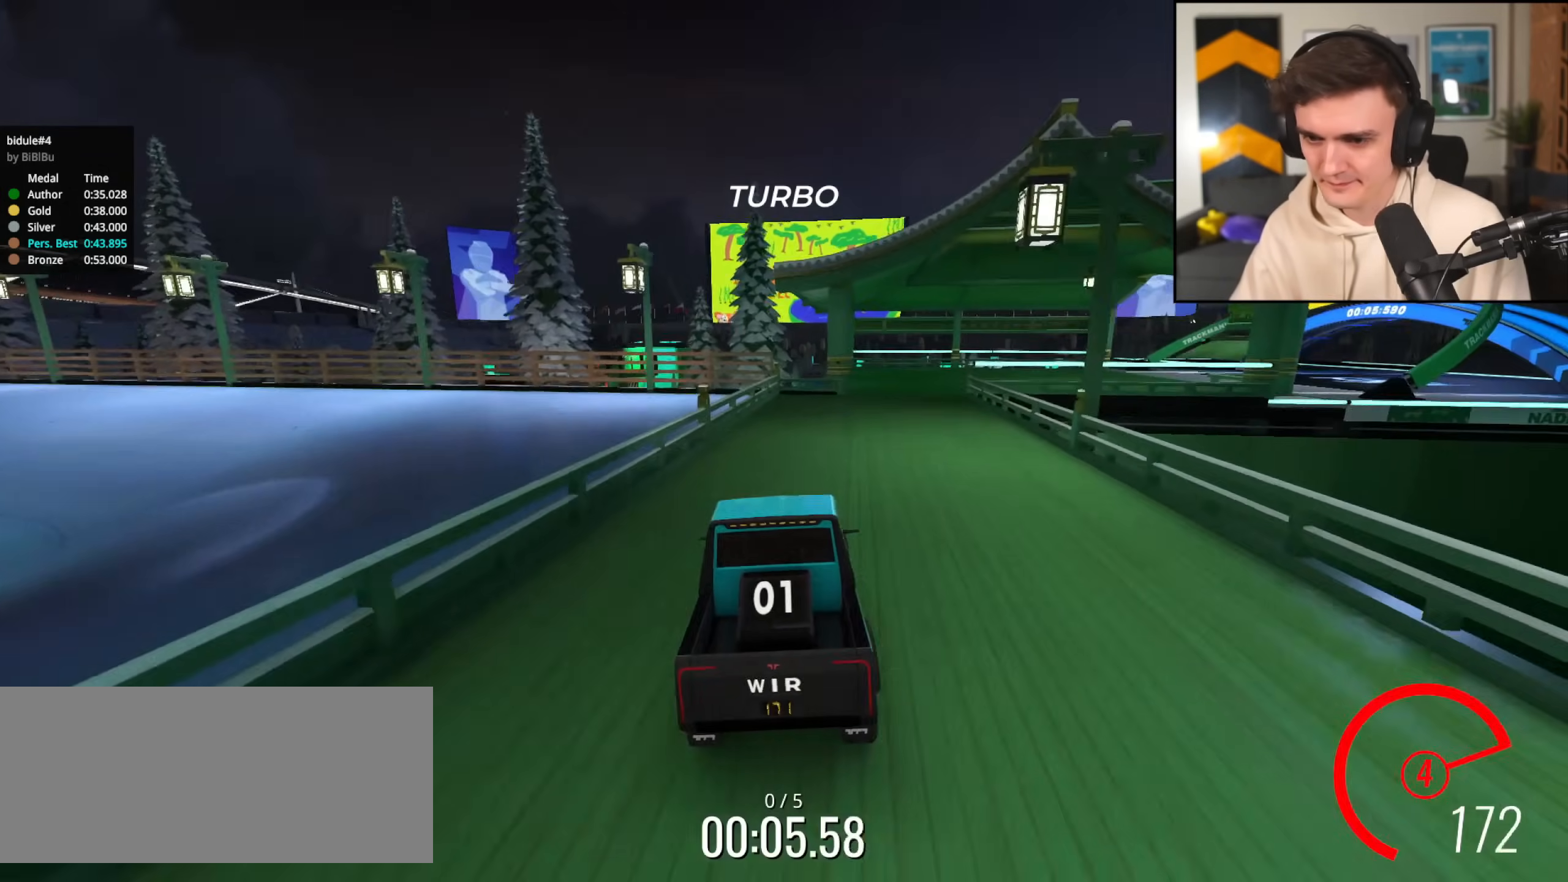
{"keys": ["right", "up"], "events": [[67, "right", "up"], [351, "right", "down"]]}
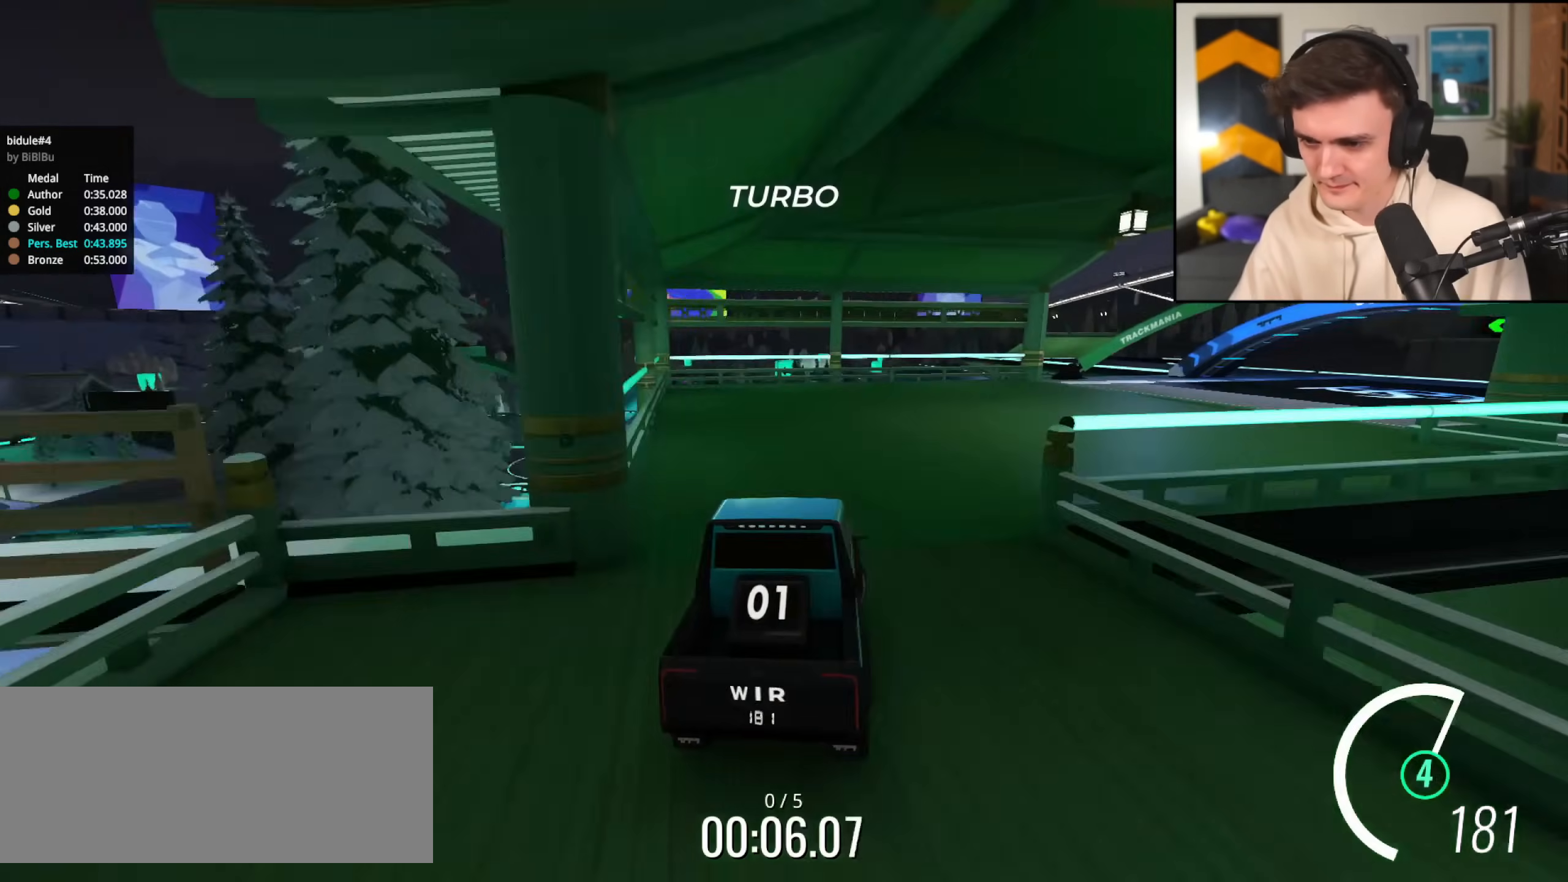
{"keys": ["up"], "events": [[133, "right", "up"], [183, "right", "down"], [367, "right", "up"]]}
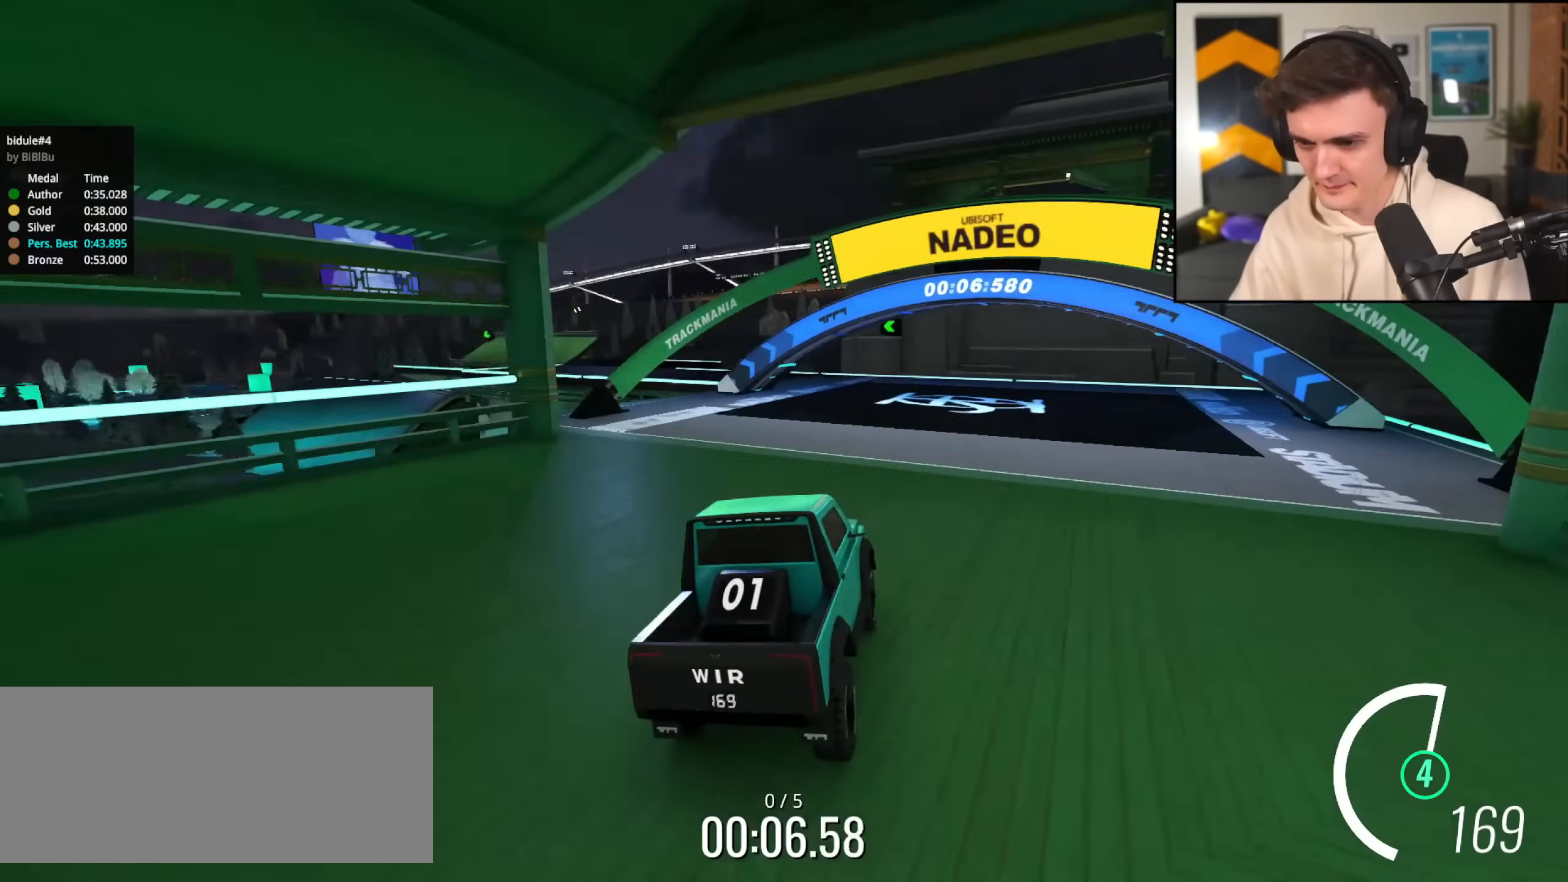
{"keys": ["left", "up"], "events": [[184, "left", "down"], [384, "left", "up"], [417, "left", "down"]]}
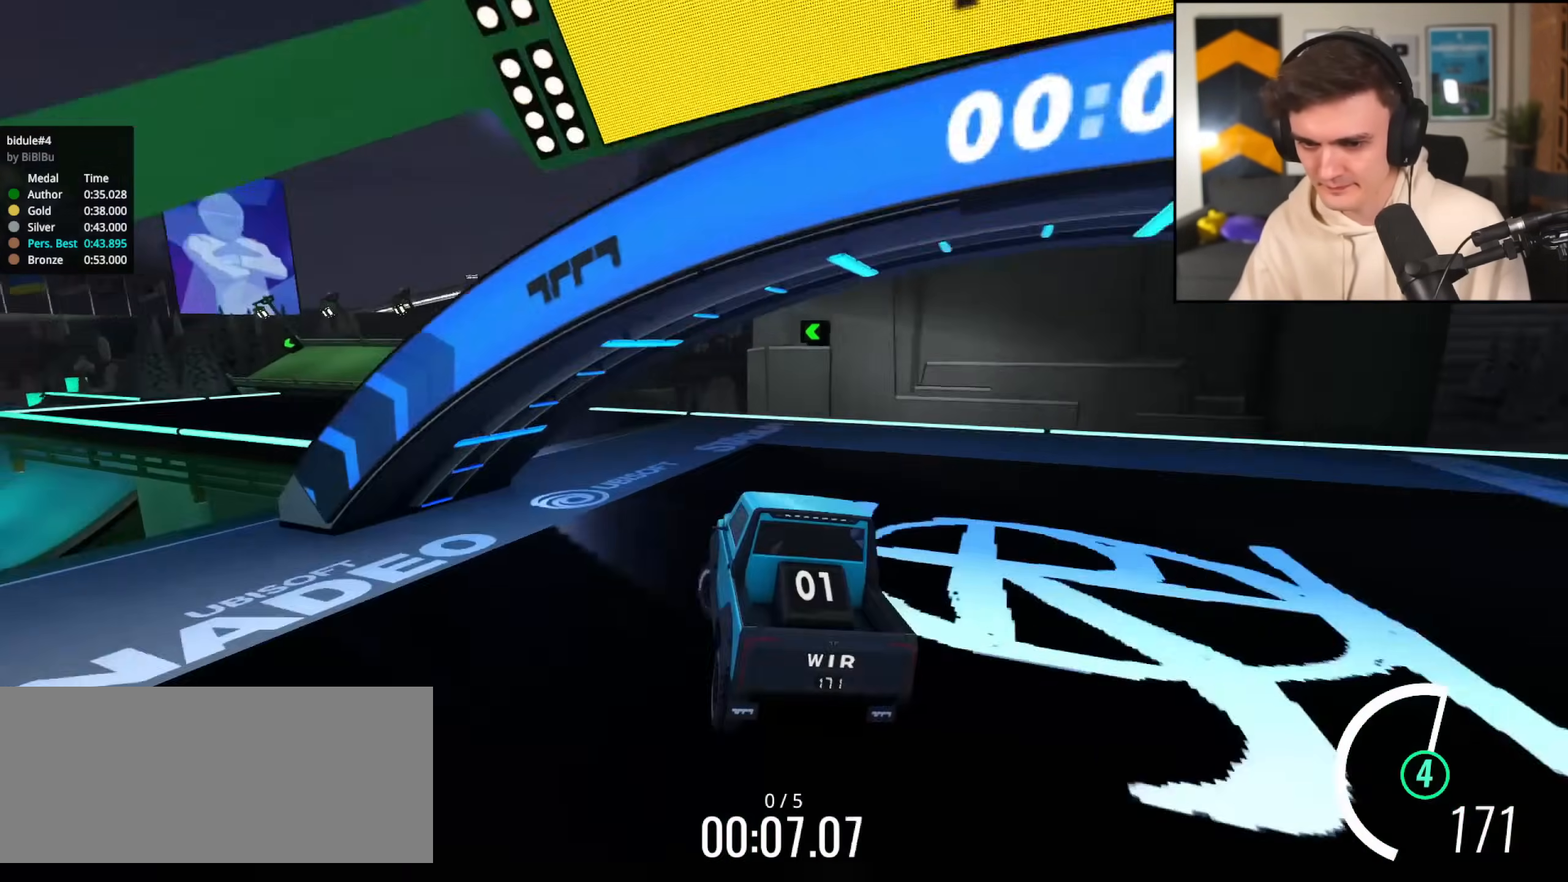
{"keys": ["up"], "events": [[150, "left", "up"], [200, "left", "down"], [300, "left", "up"]]}
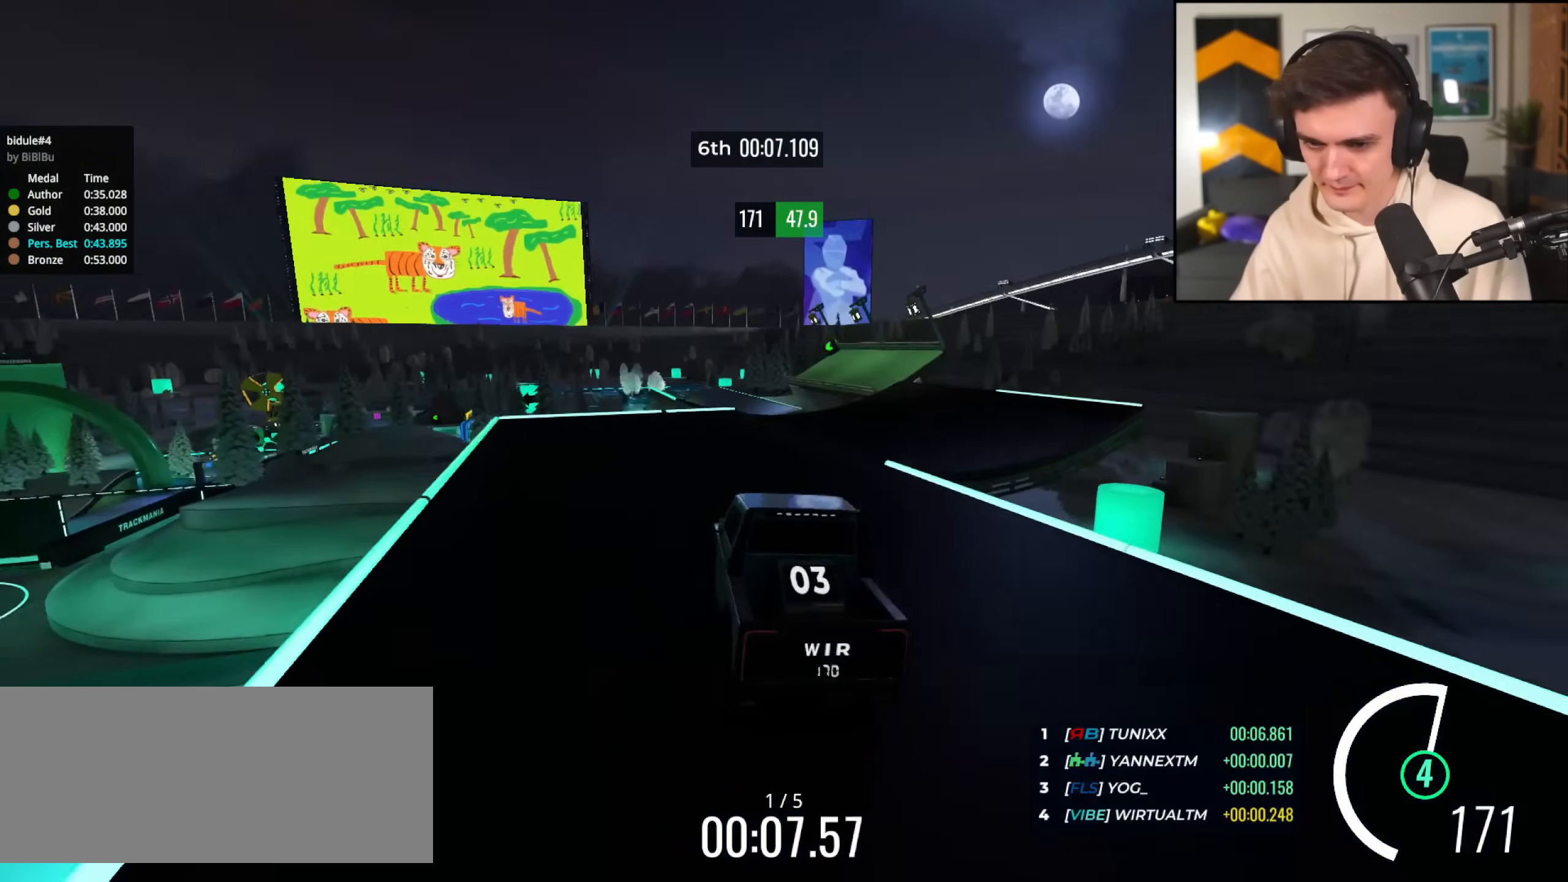
{"keys": ["up"], "events": [[34, "right", "down"], [134, "right", "up"], [217, "right", "down"], [317, "right", "up"]]}
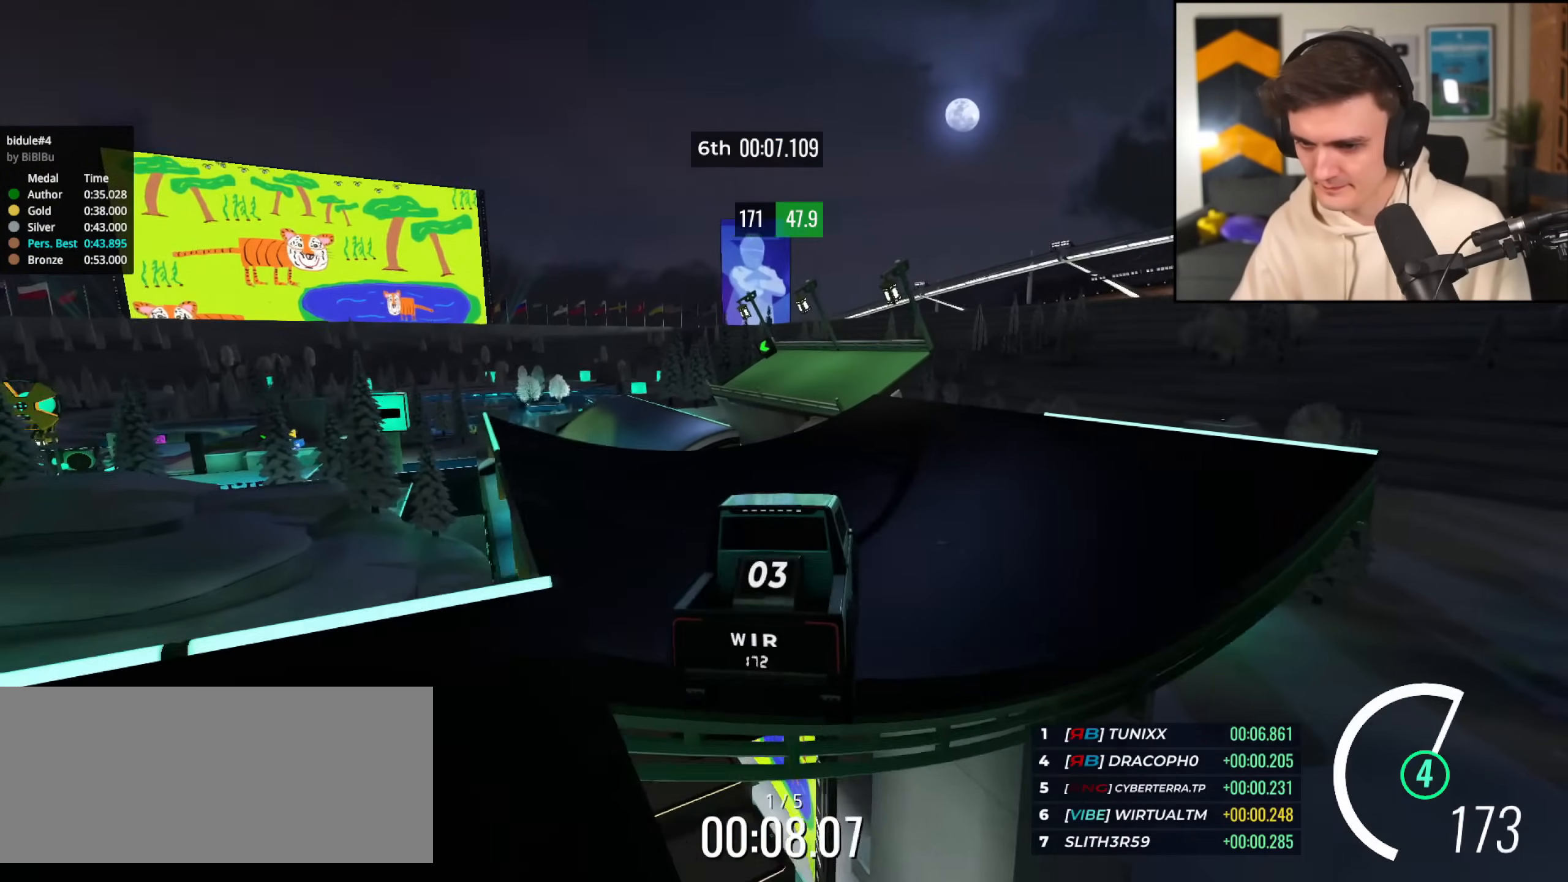
{"keys": ["up"], "events": [[384, "right", "down"], [417, "right", "up"]]}
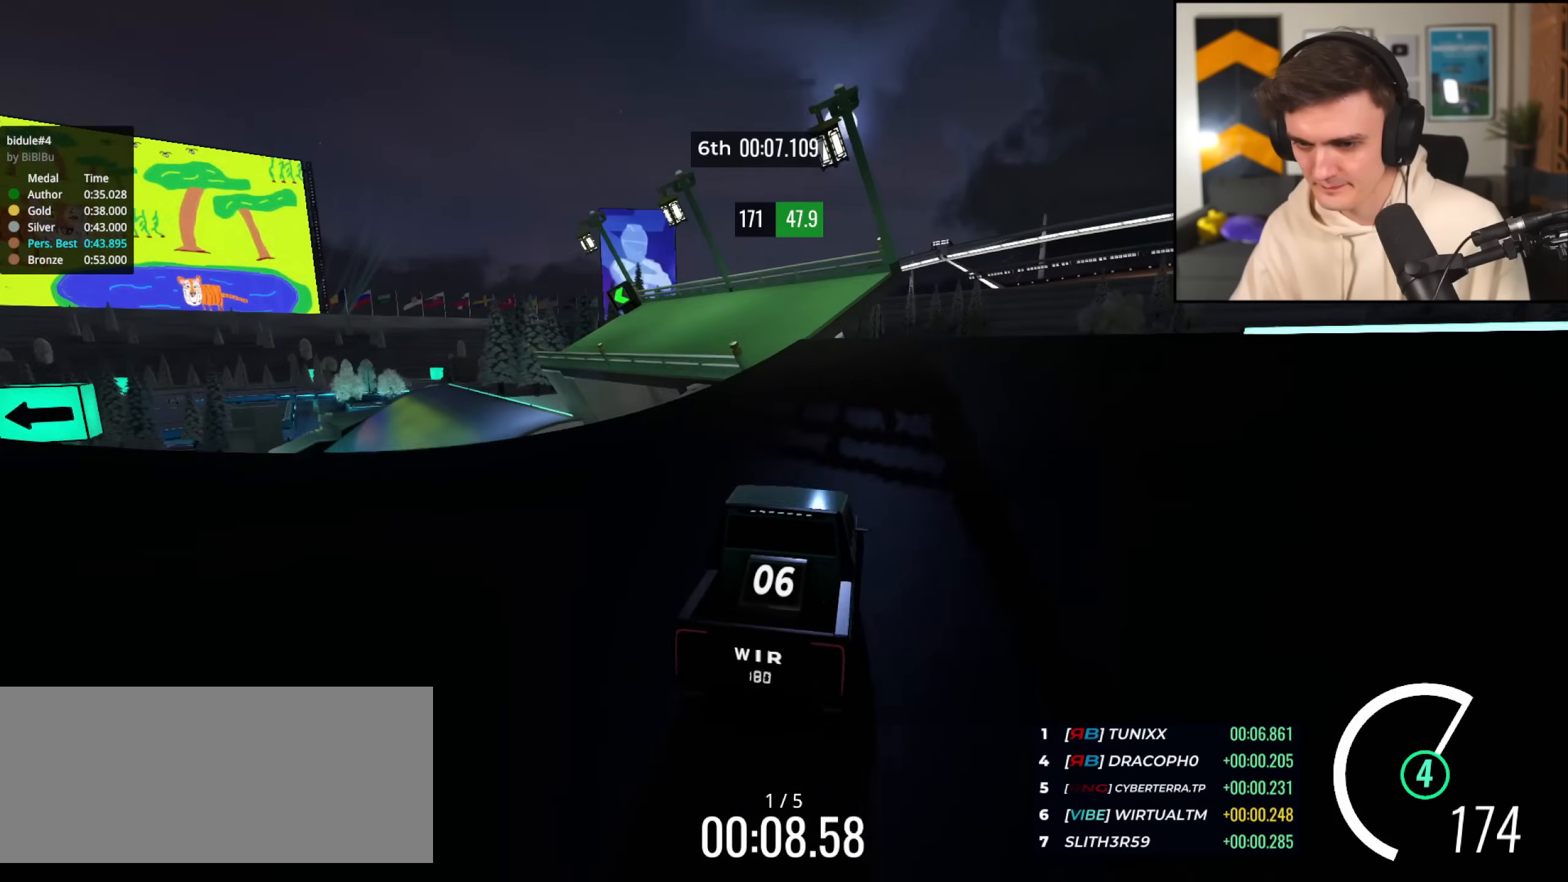
{"keys": ["left", "up"], "events": [[167, "left", "down"], [384, "left", "up"], [484, "left", "down"]]}